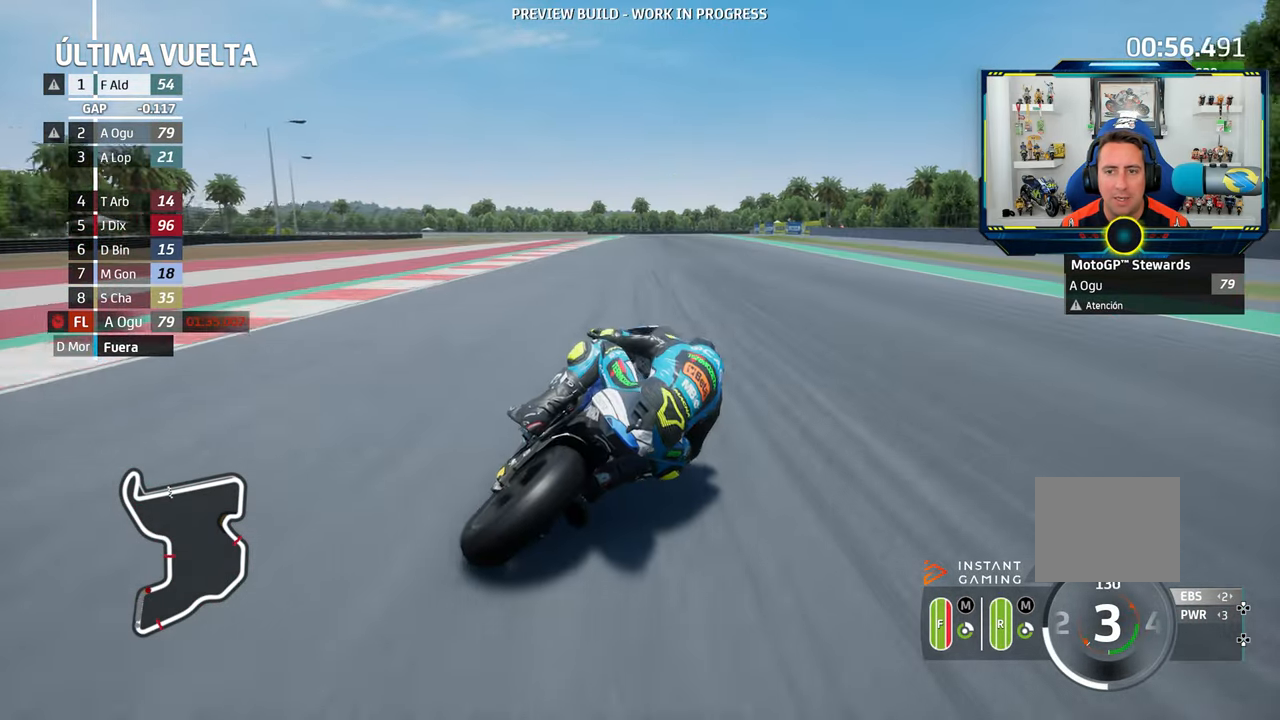
Gameplay with a controller (PlayStation layout); each line is a JSON object with the inputs held at the frame after it. "events" lists button and stick changes between this image and that frame as [ms after this image, input, new state], when the widget could be followed in between. Not read: L3 R3.
{"buttons": ["R2"], "left_stick": "left", "right_stick": "center", "events": [[50, "left_stick", "center"], [117, "left_stick", "down-right"], [250, "left_stick", "center"], [483, "left_stick", "left"]]}
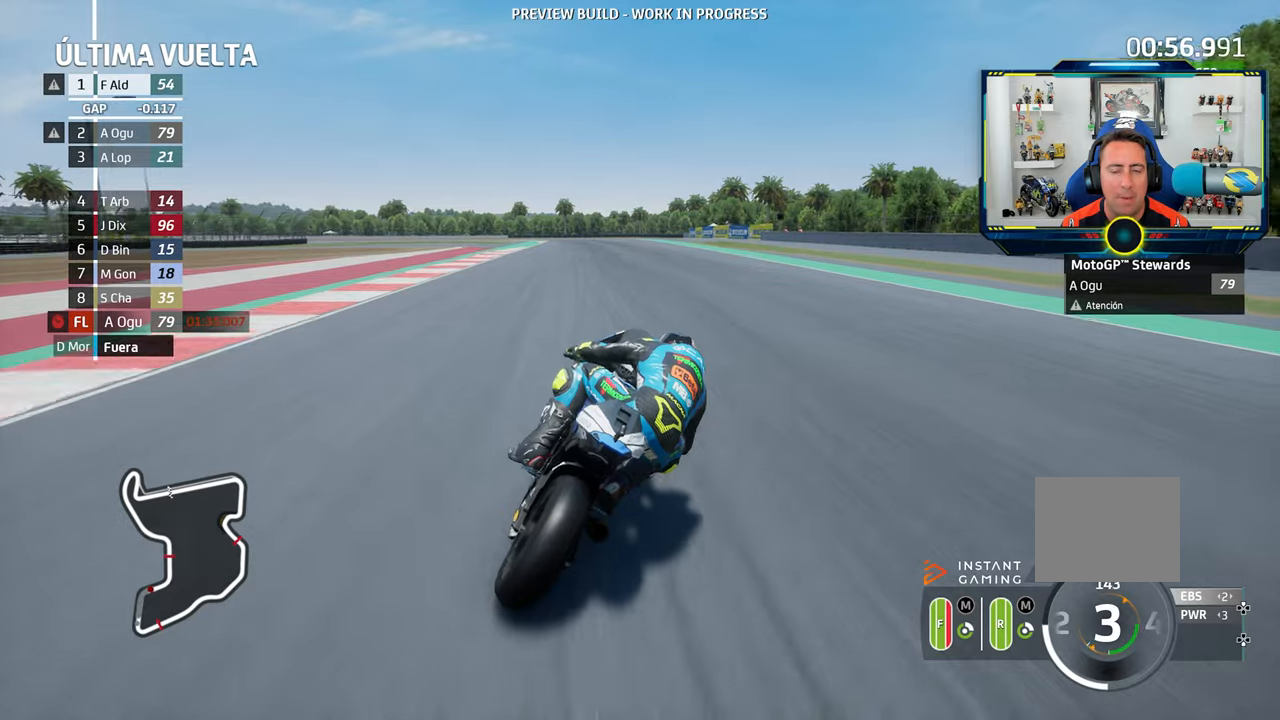
{"buttons": ["R2"], "left_stick": "left", "right_stick": "center", "events": []}
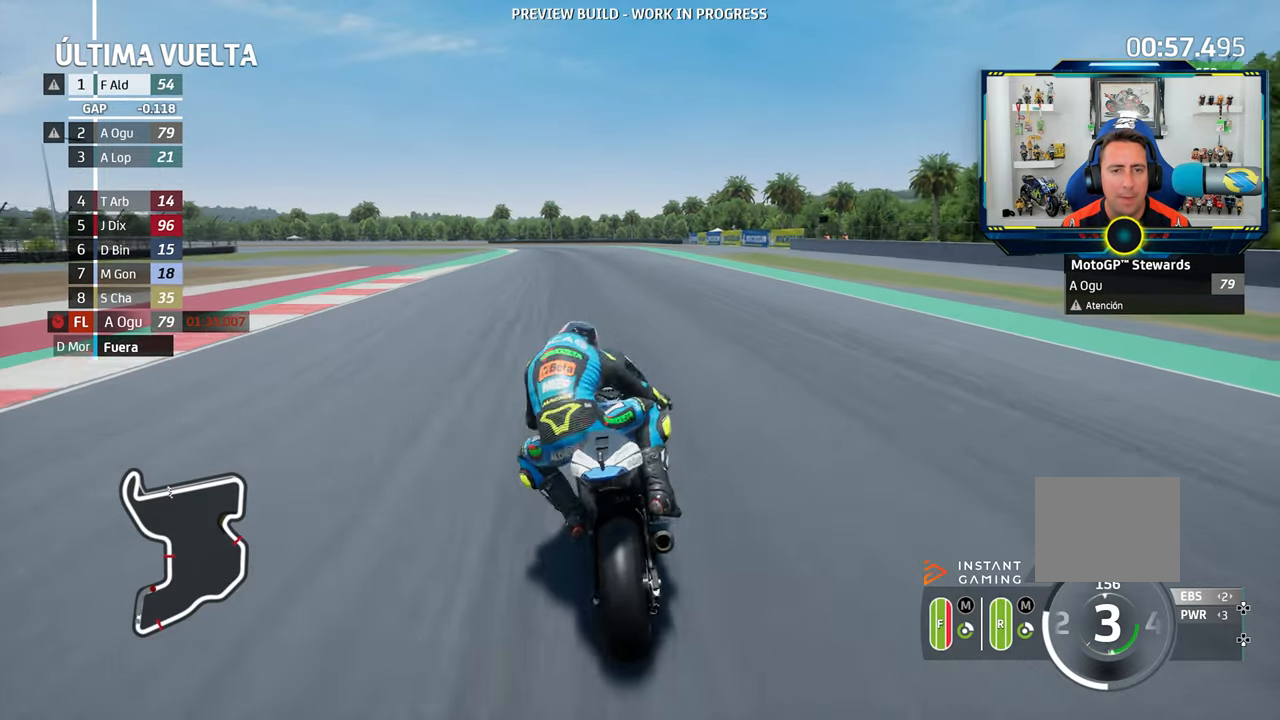
{"buttons": ["R2"], "left_stick": "left", "right_stick": "center", "events": []}
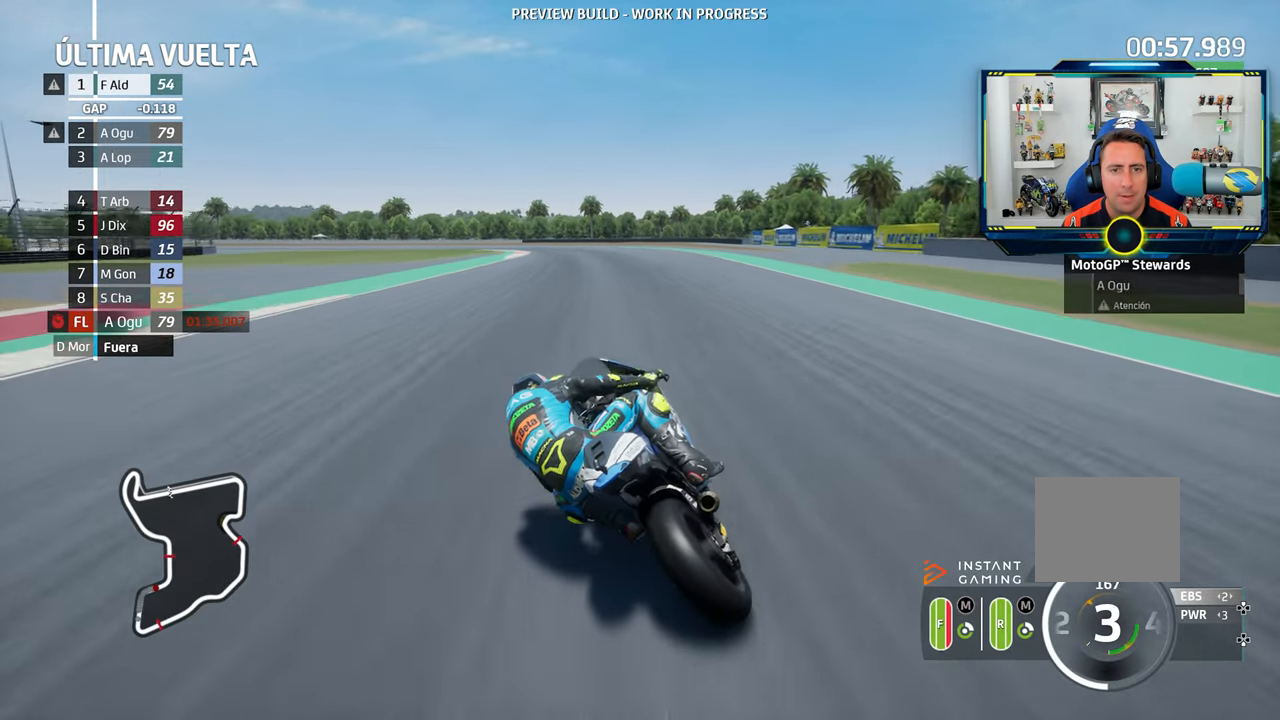
{"buttons": [], "left_stick": "left", "right_stick": "center", "events": [[350, "R2", "up"]]}
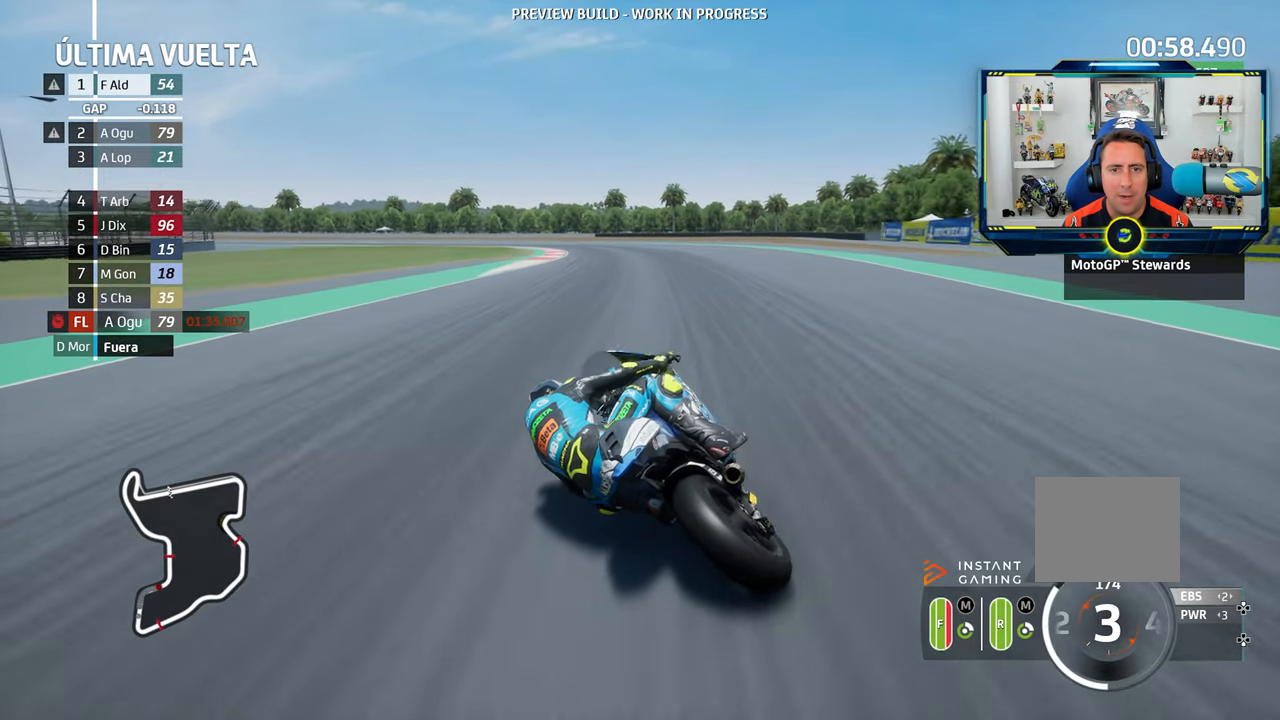
{"buttons": [], "left_stick": "left", "right_stick": "center", "events": []}
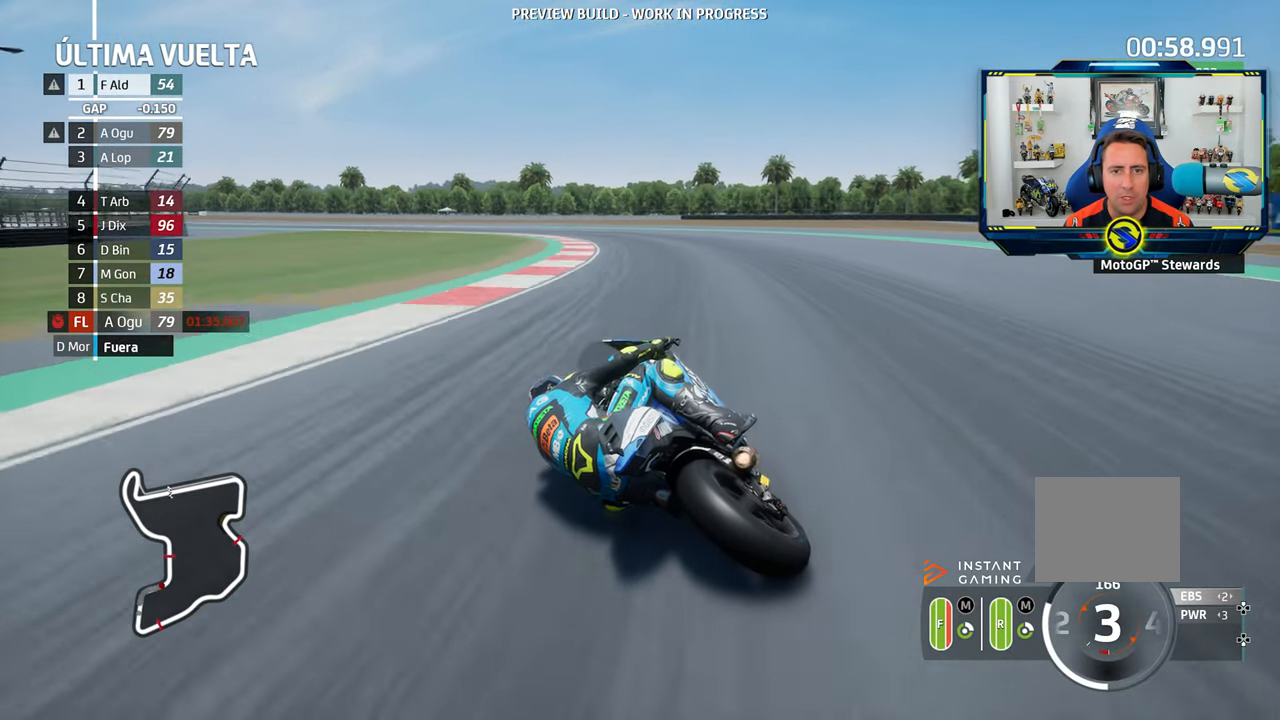
{"buttons": ["CROSS", "L2"], "left_stick": "left", "right_stick": "center"}
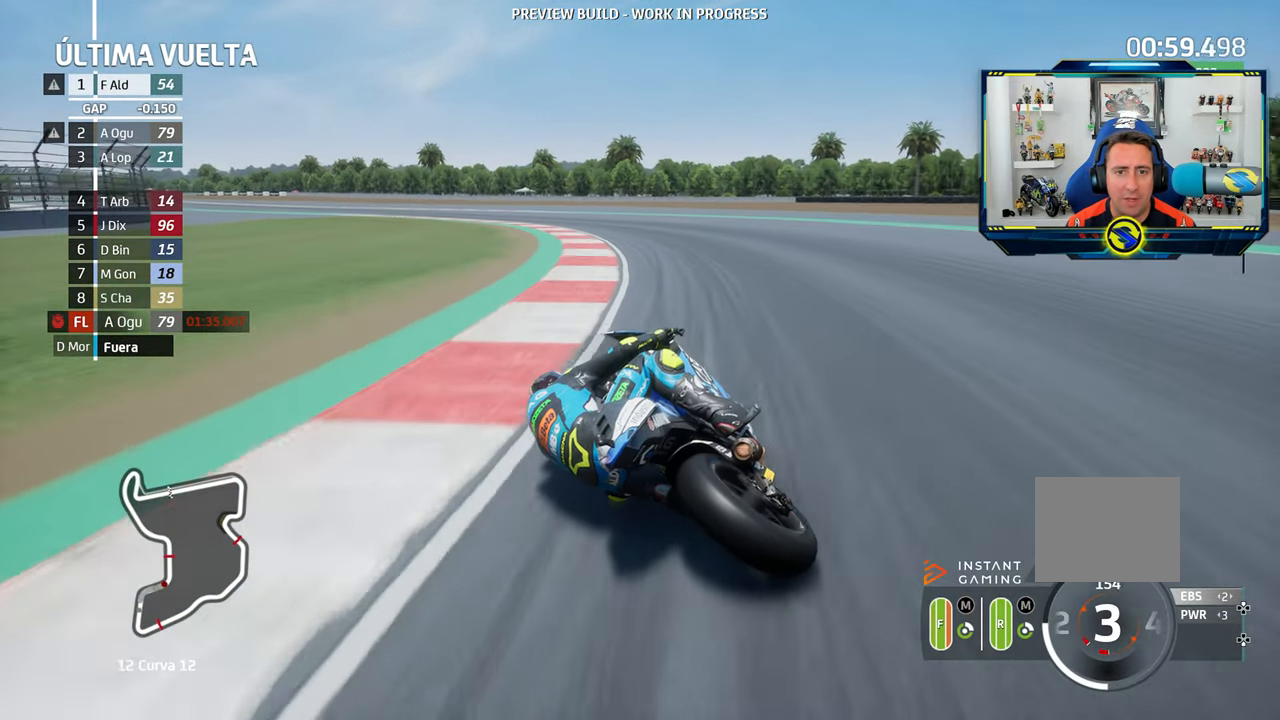
{"buttons": [], "left_stick": "left", "right_stick": "center", "events": [[50, "CROSS", "up"], [116, "L2", "up"]]}
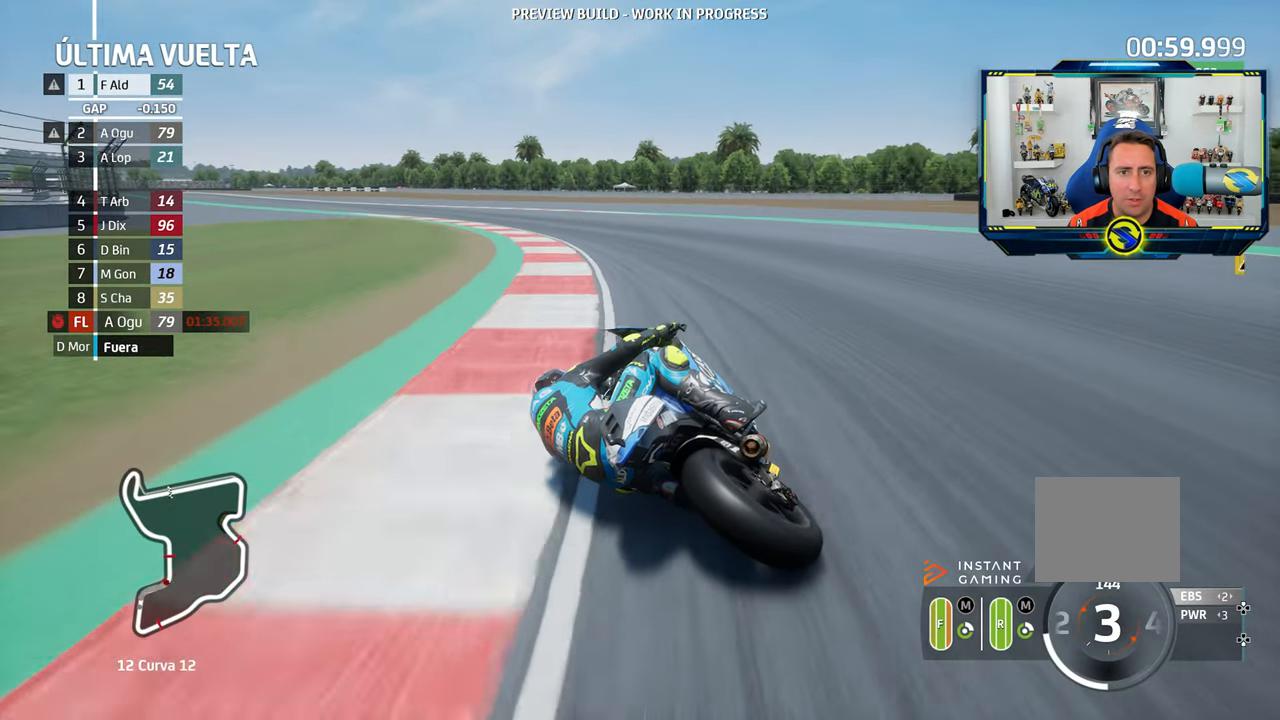
{"buttons": [], "left_stick": "left", "right_stick": "center"}
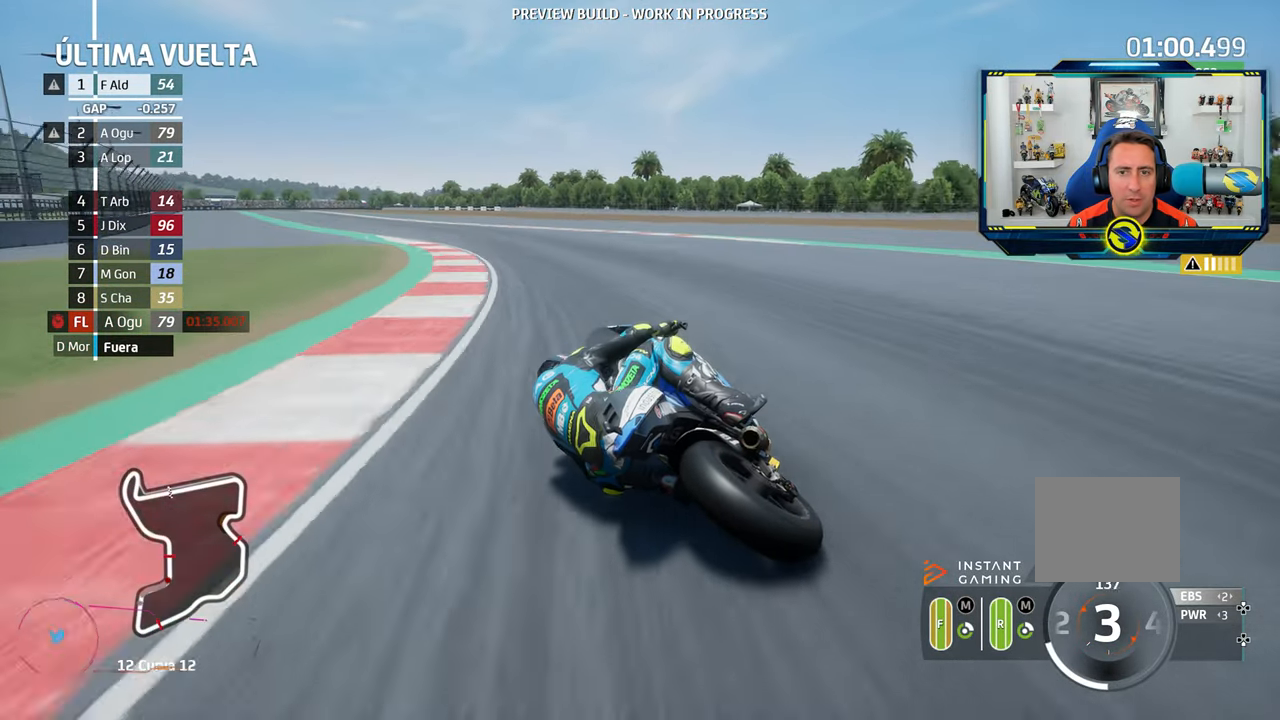
{"buttons": ["R2"], "left_stick": "left", "right_stick": "center", "events": [[133, "R2", "down"]]}
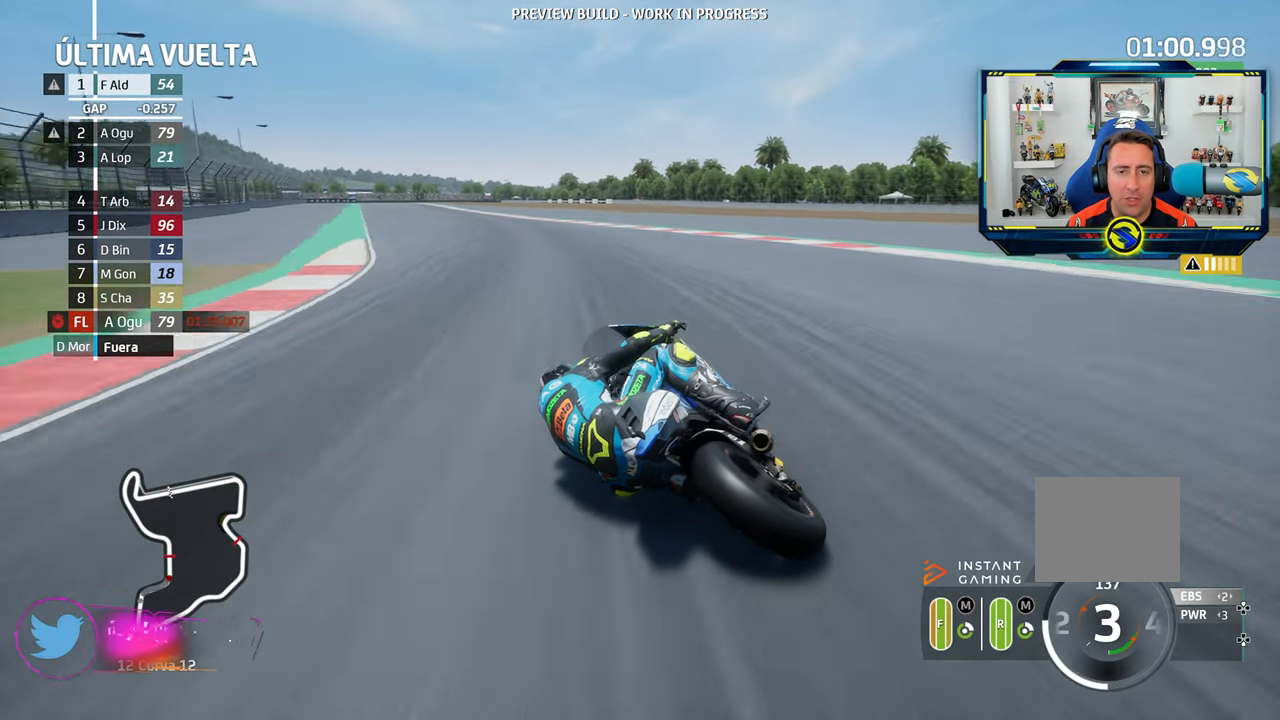
{"buttons": ["R2"], "left_stick": "left", "right_stick": "center", "events": []}
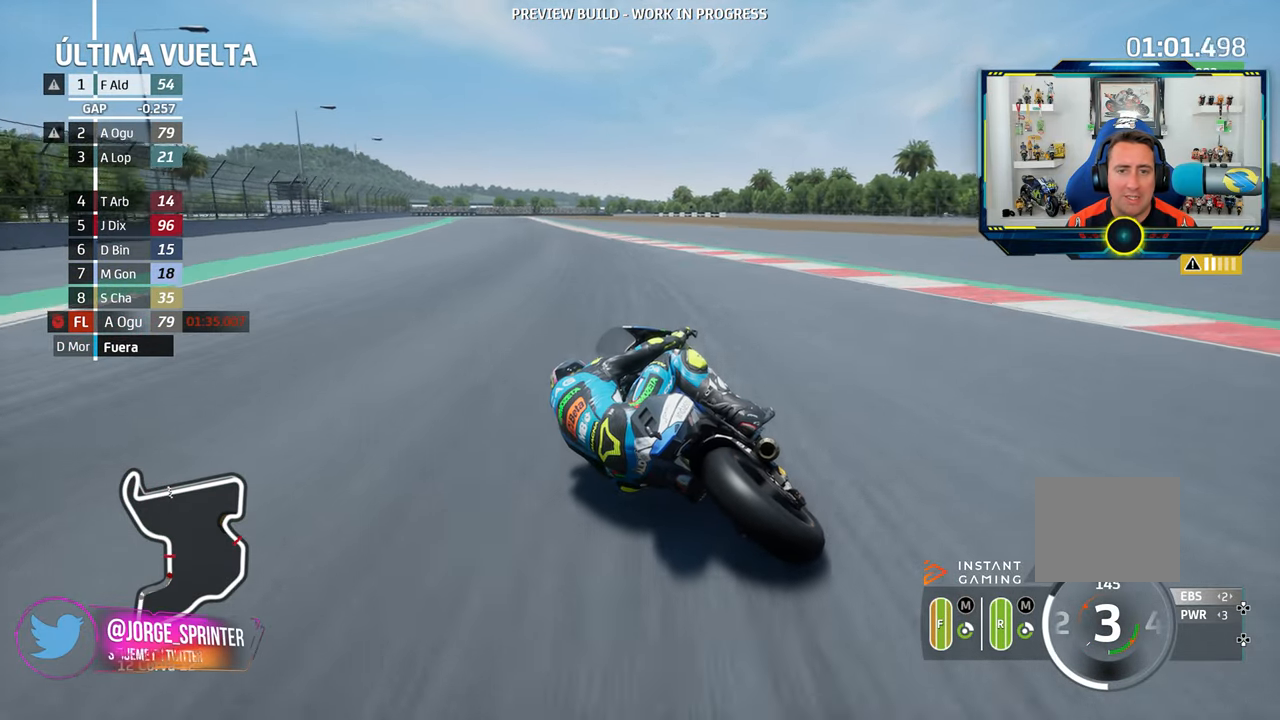
{"buttons": ["R2"], "left_stick": "center", "right_stick": "center", "events": [[400, "left_stick", "center"]]}
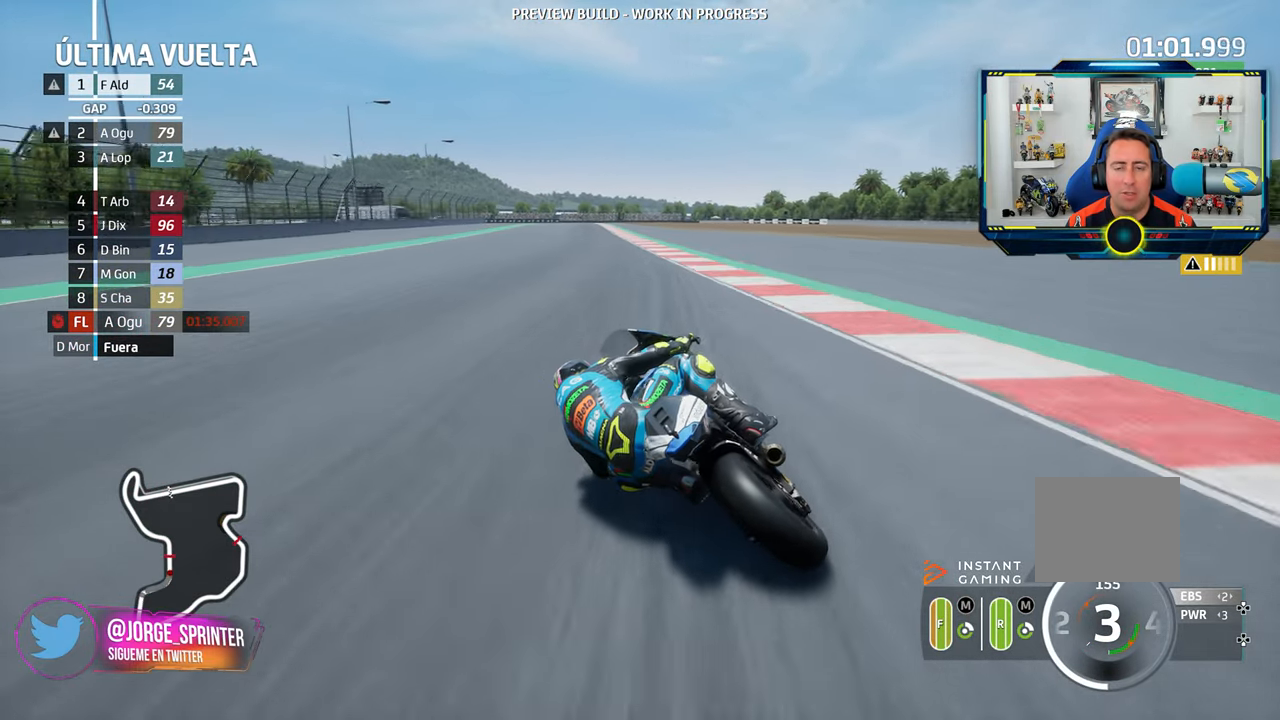
{"buttons": ["R2"], "left_stick": "left", "right_stick": "center", "events": [[367, "left_stick", "left"]]}
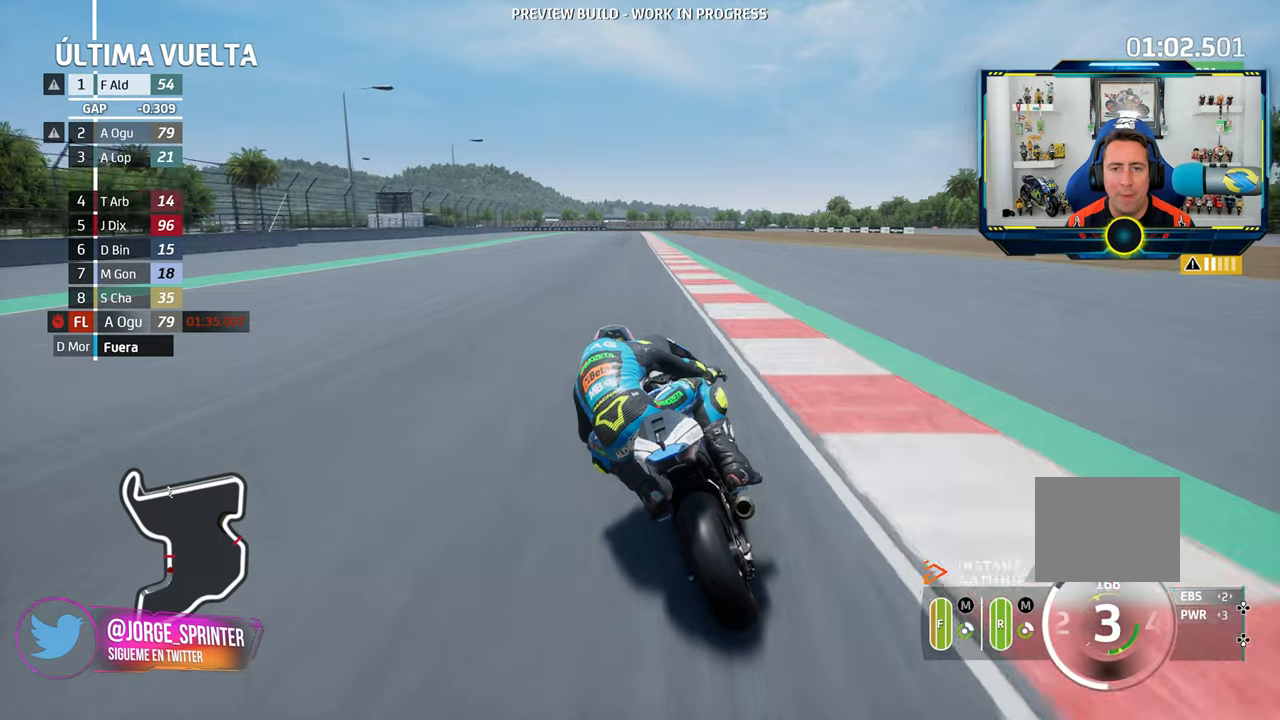
{"buttons": ["R2"], "left_stick": "center", "right_stick": "center", "events": [[17, "left_stick", "center"], [167, "left_stick", "left"], [250, "left_stick", "center"]]}
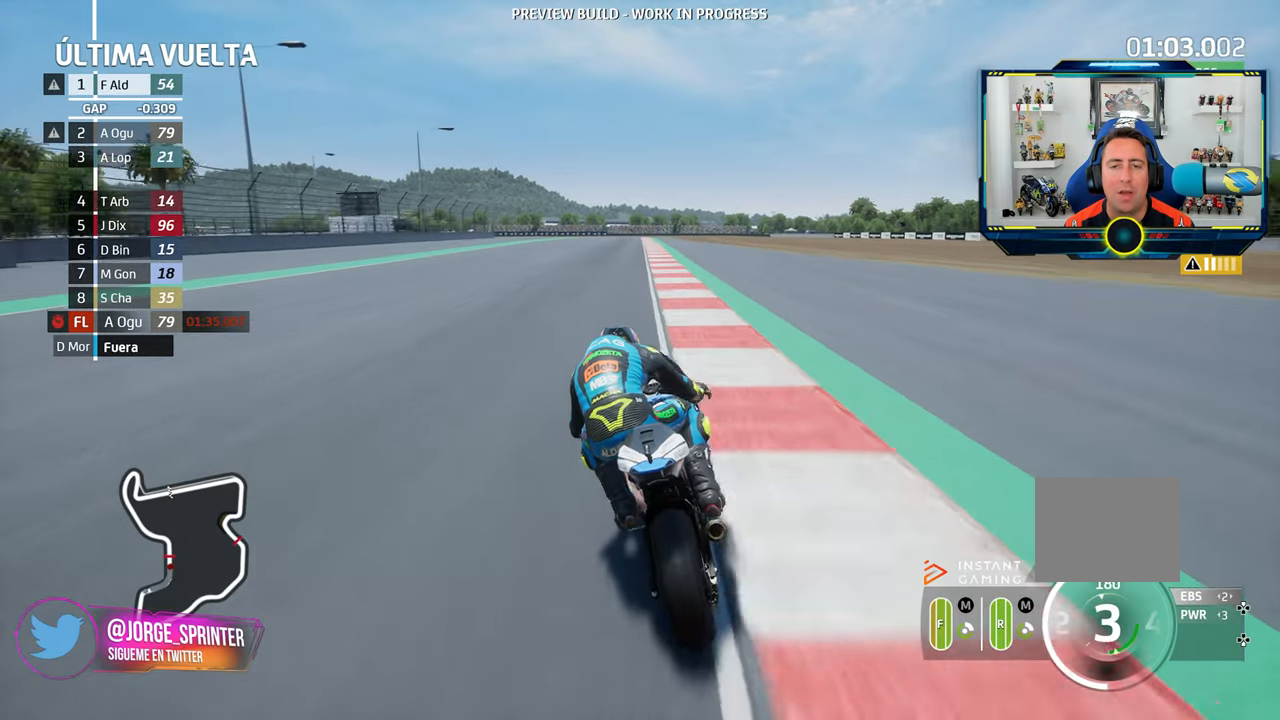
{"buttons": ["R2"], "left_stick": "right", "right_stick": "center", "events": [[33, "left_stick", "left"], [250, "left_stick", "center"], [283, "CIRCLE", "down"], [400, "CIRCLE", "up"], [500, "left_stick", "right"]]}
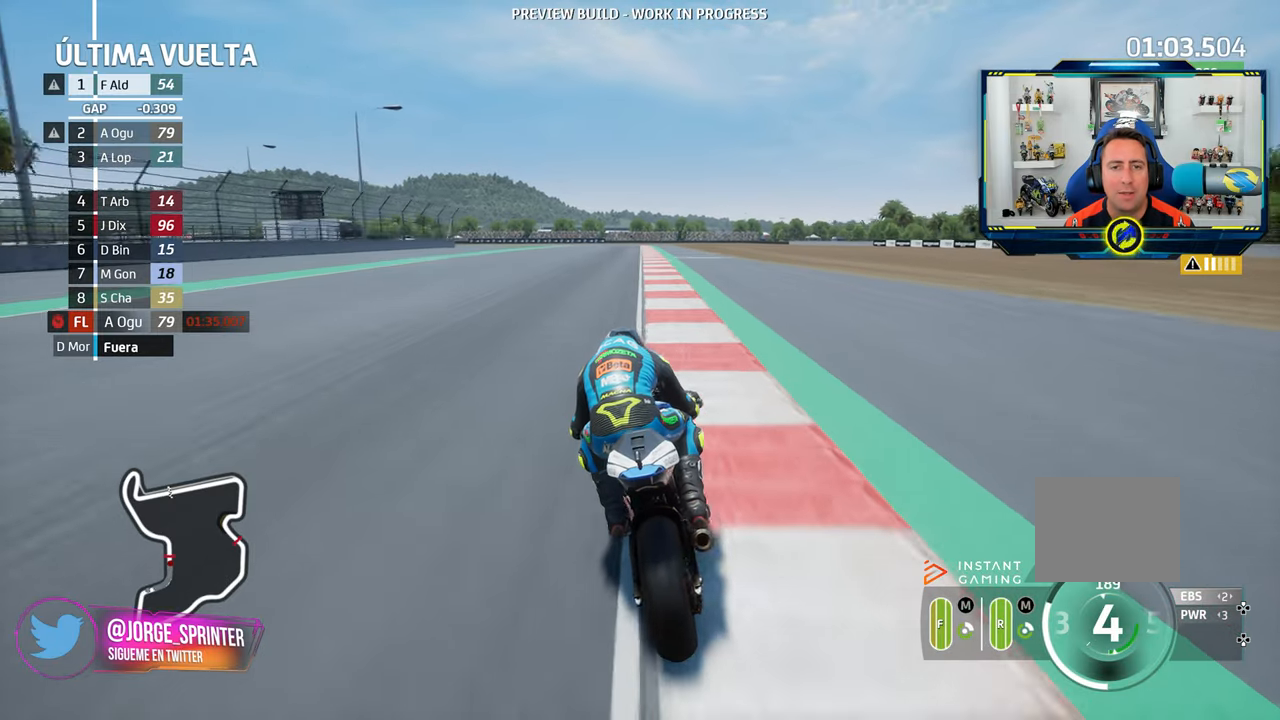
{"buttons": ["R2"], "left_stick": "center", "right_stick": "center", "events": [[100, "left_stick", "center"]]}